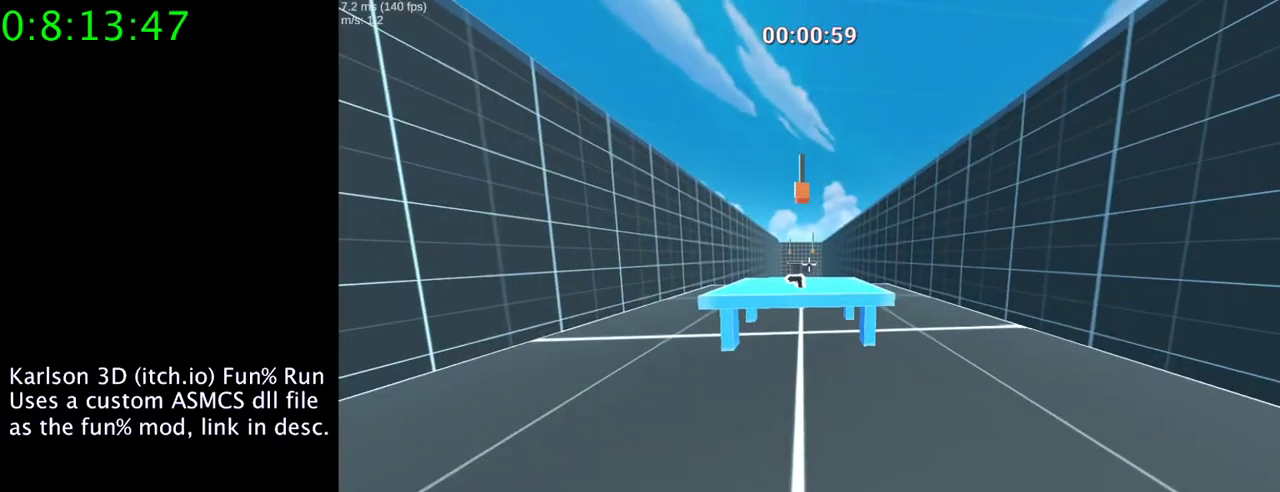
Gameplay with keyboard and mouse; each line is a JSON object with the keys and mouse buttons held at the frame after it. "events" lists presses ("down") and releases ("up") of "1", "2", "3", "4", "5", "a", "alt", "c", "ctrl", "d", "e", "f", "q", "r", "s", "shift", "space", "tab", "v", "w", "x", "z", "mouse_left", "mouse_middle", "mouse_right", "mouse_wheel_up" and "mouse_wheel_down" between this image and that frame as [ms after this image, input, new state], when the widget could be followed in between. "mouse_left", "mouse_middle", "mouse_right", "mouse_wheel_up", "mouse_wheel_down" = the "left", "middle", "right", "wheel_up", "wheel_down" buttons of the "mouse" list. No other keys are recorded. Mouse movement is not recorded.
{"keys": ["d"], "mouse": [], "events": [[100, "w", "up"], [133, "e", "down"], [267, "e", "up"], [367, "d", "down"]]}
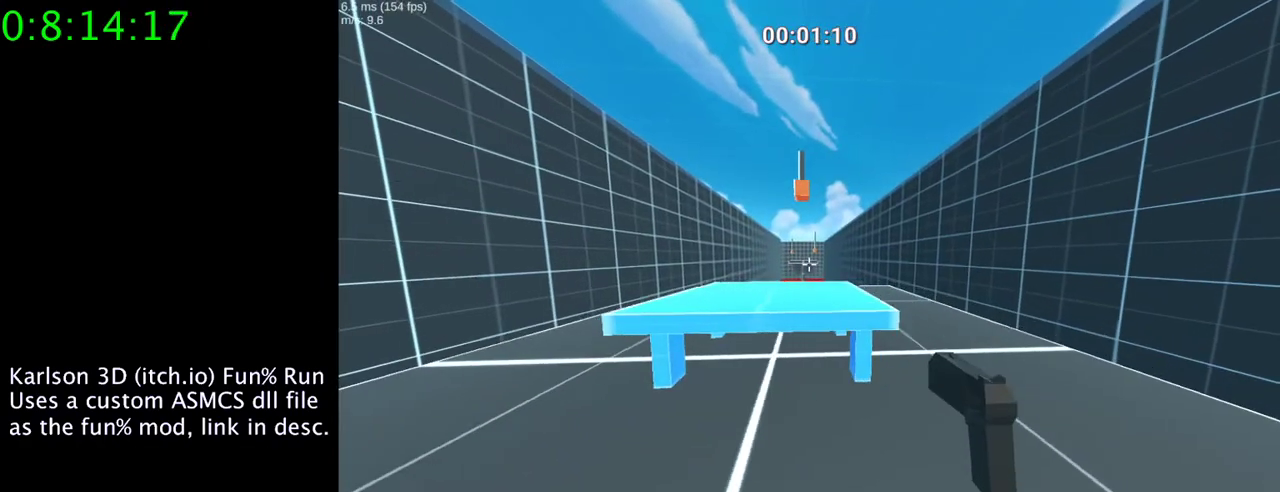
{"keys": [], "mouse": [], "events": [[167, "s", "down"], [267, "d", "up"], [467, "s", "up"]]}
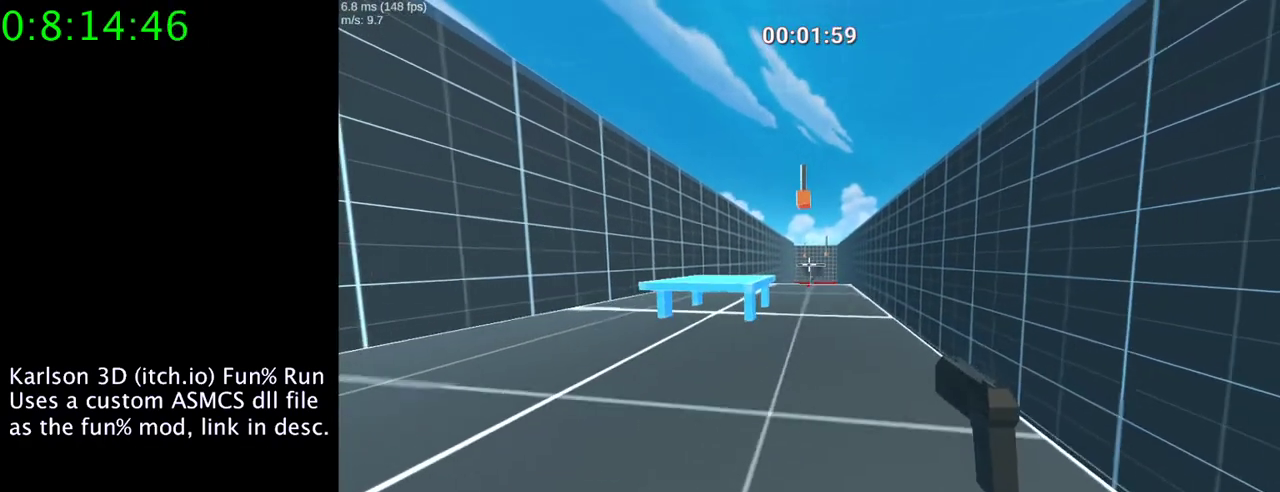
{"keys": [], "mouse": ["right"], "events": [[100, "mouse_right", "down"]]}
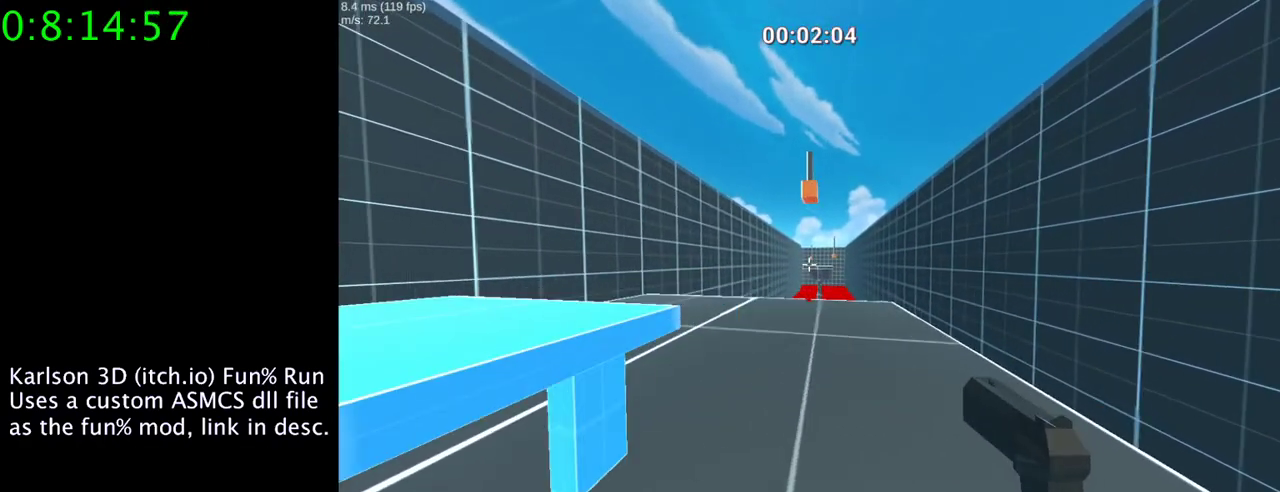
{"keys": ["space"], "mouse": ["right"], "events": [[100, "space", "down"]]}
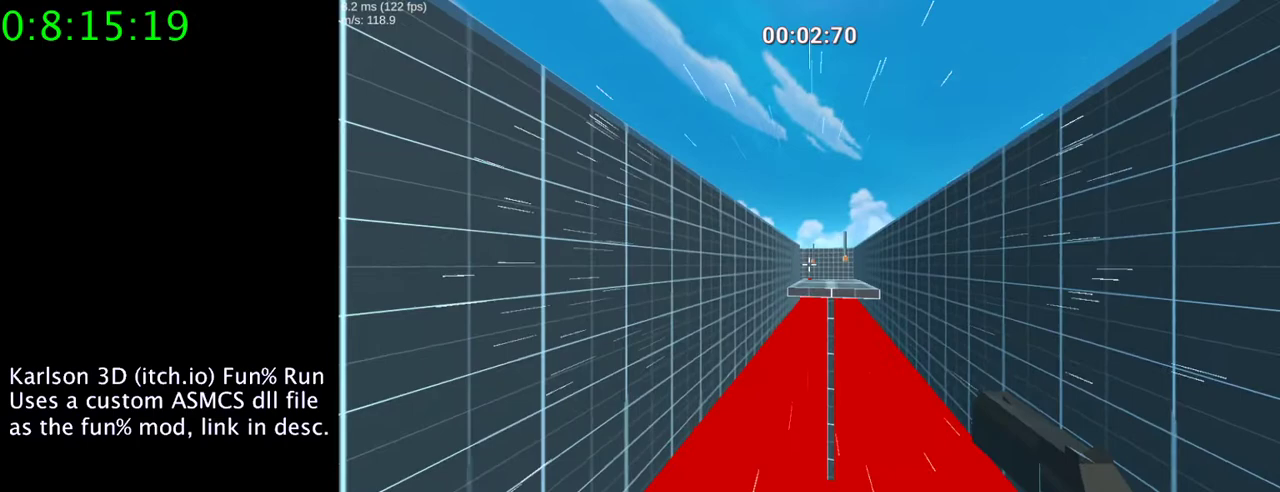
{"keys": ["d", "space"], "mouse": ["right"], "events": [[200, "d", "down"]]}
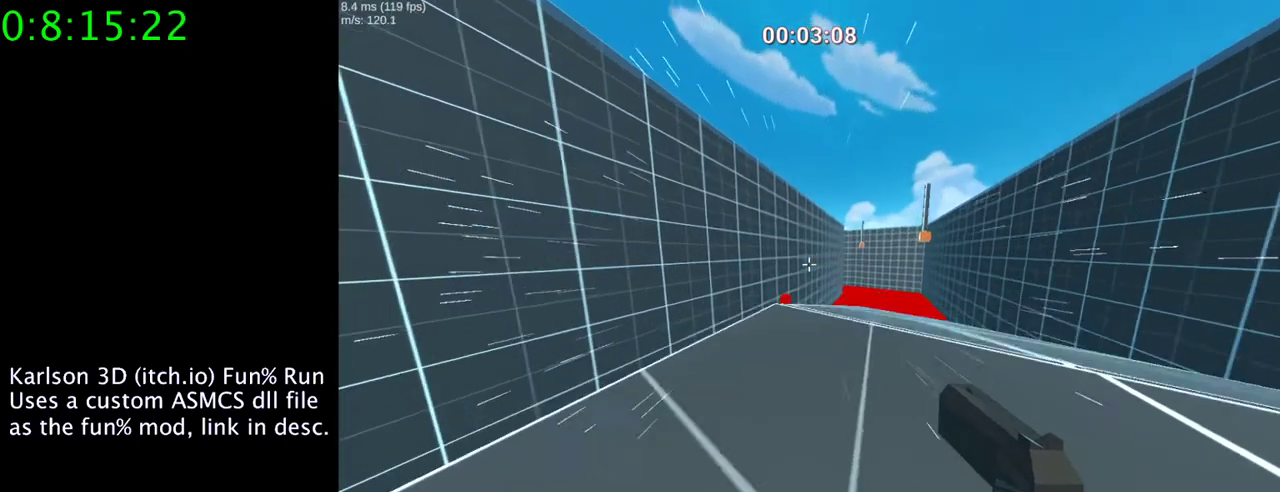
{"keys": ["d", "space"], "mouse": ["right"], "events": []}
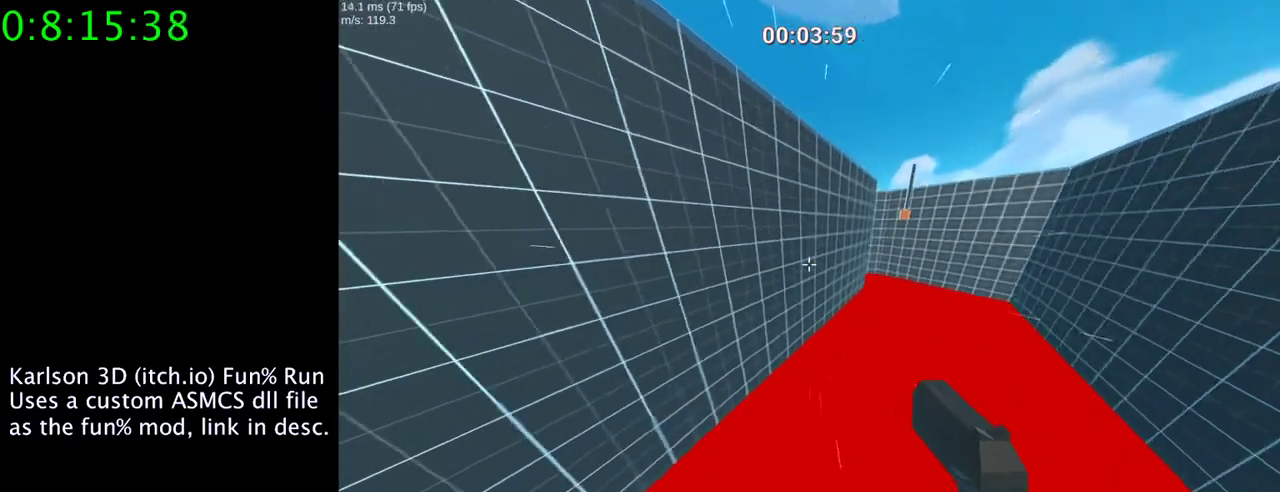
{"keys": ["d", "space"], "mouse": ["right"], "events": []}
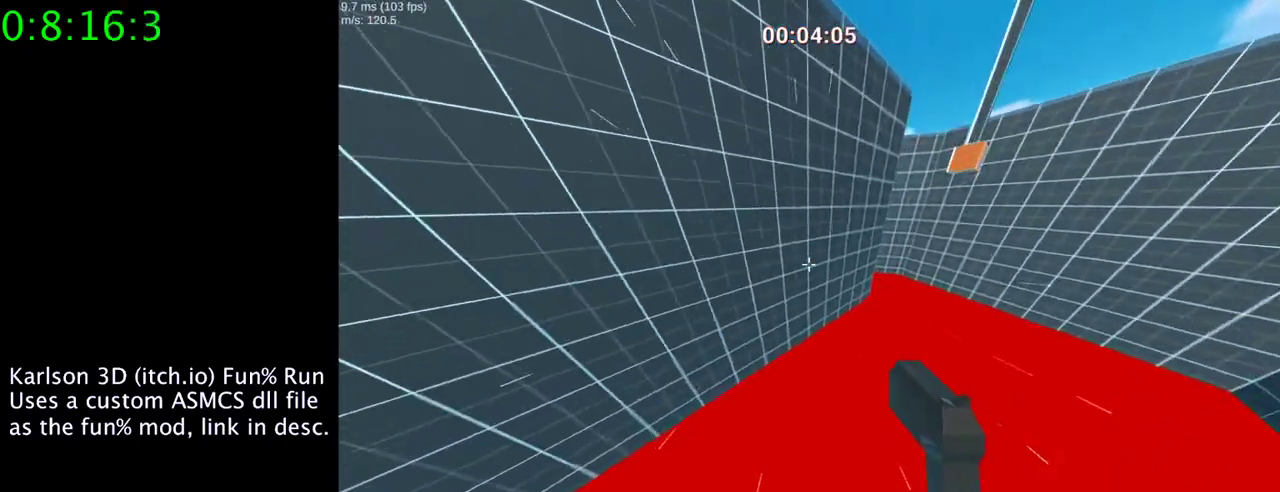
{"keys": ["d", "space"], "mouse": ["left", "right"], "events": [[67, "mouse_left", "down"]]}
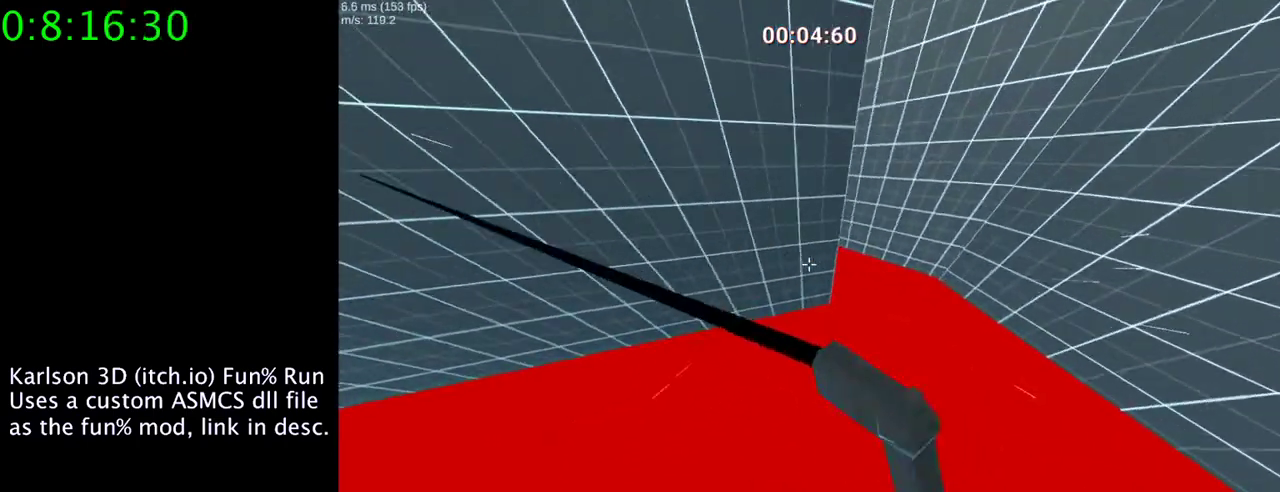
{"keys": ["a", "d", "space"], "mouse": ["right"], "events": [[433, "mouse_left", "up"], [500, "a", "down"]]}
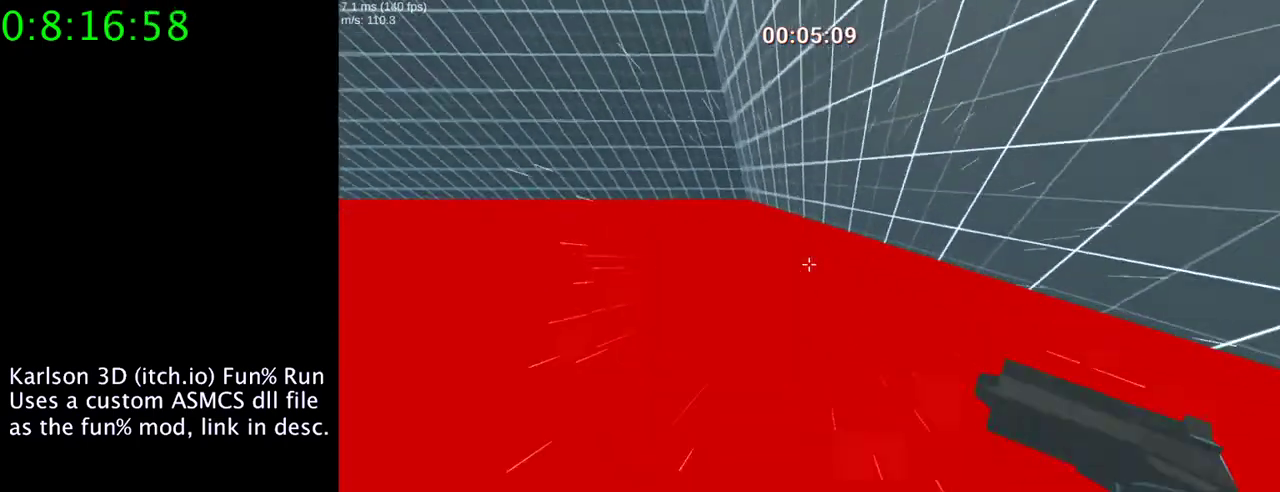
{"keys": ["a", "space"], "mouse": ["right"], "events": [[100, "d", "up"]]}
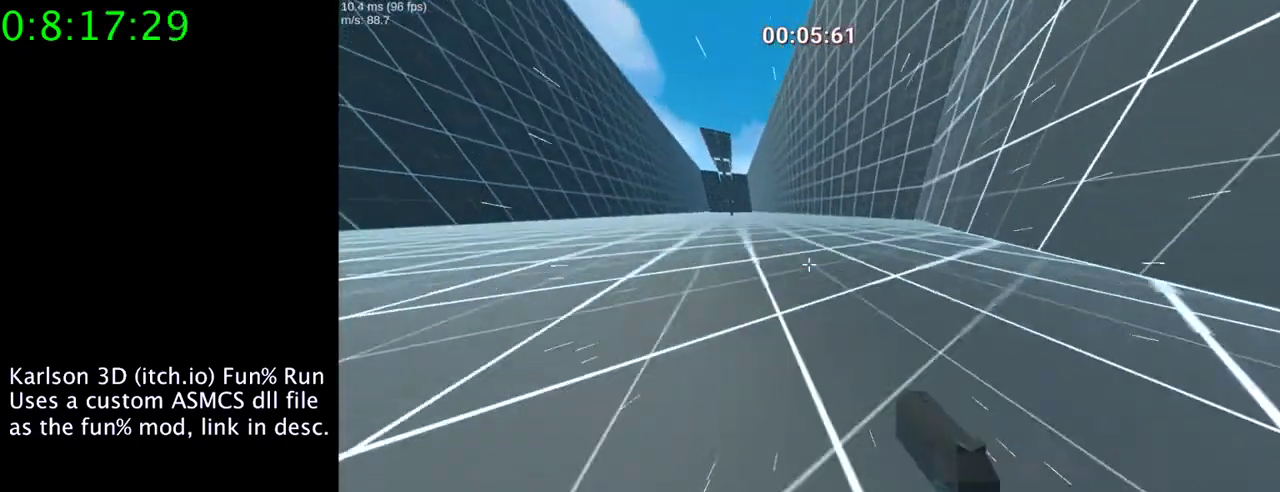
{"keys": ["a", "space"], "mouse": ["right"], "events": []}
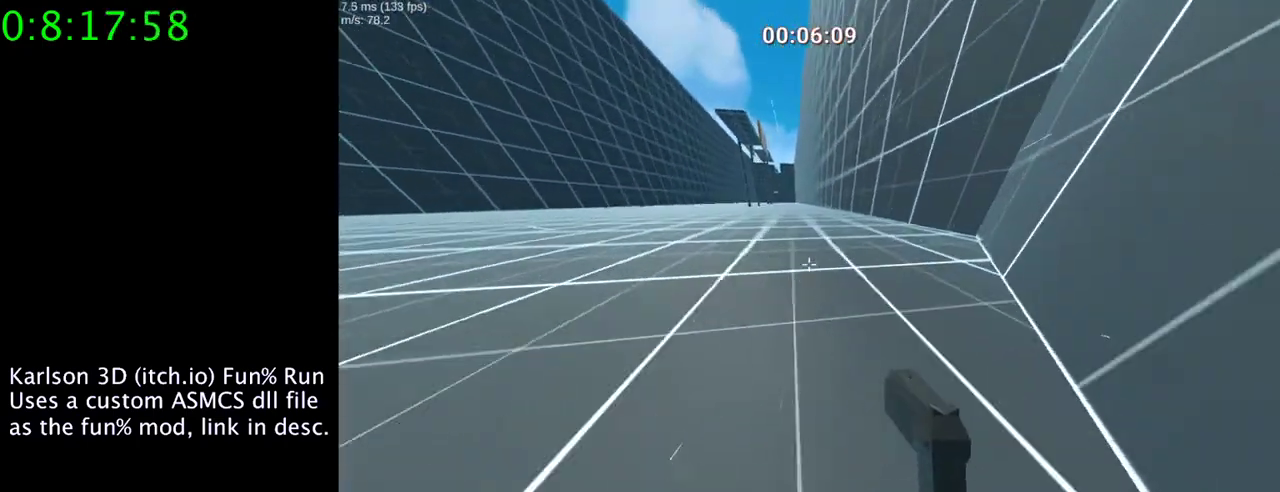
{"keys": ["a", "space"], "mouse": ["right"], "events": []}
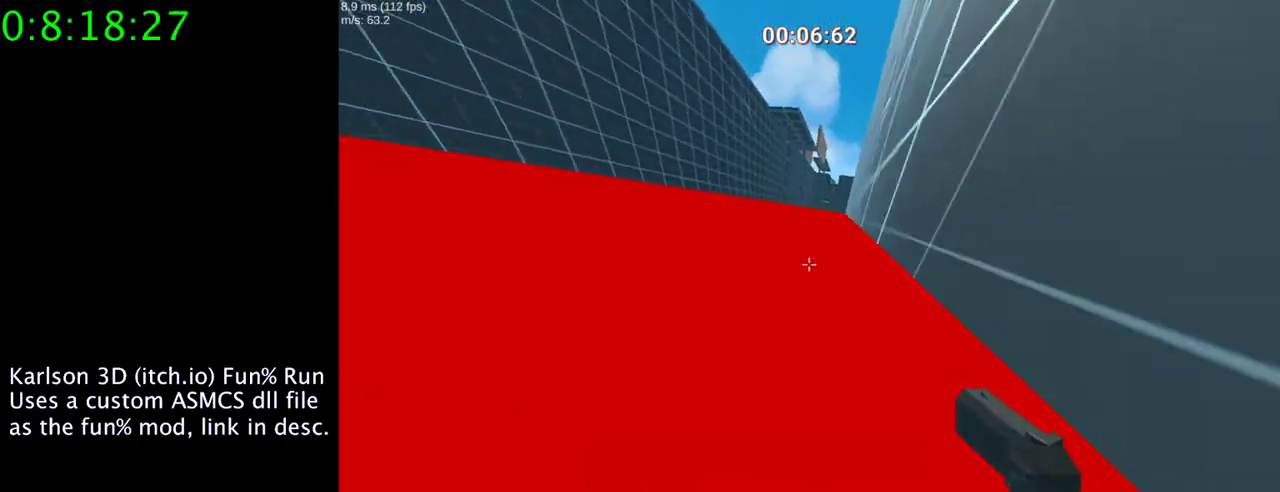
{"keys": ["d", "space"], "mouse": ["right"], "events": [[400, "a", "up"], [400, "d", "down"]]}
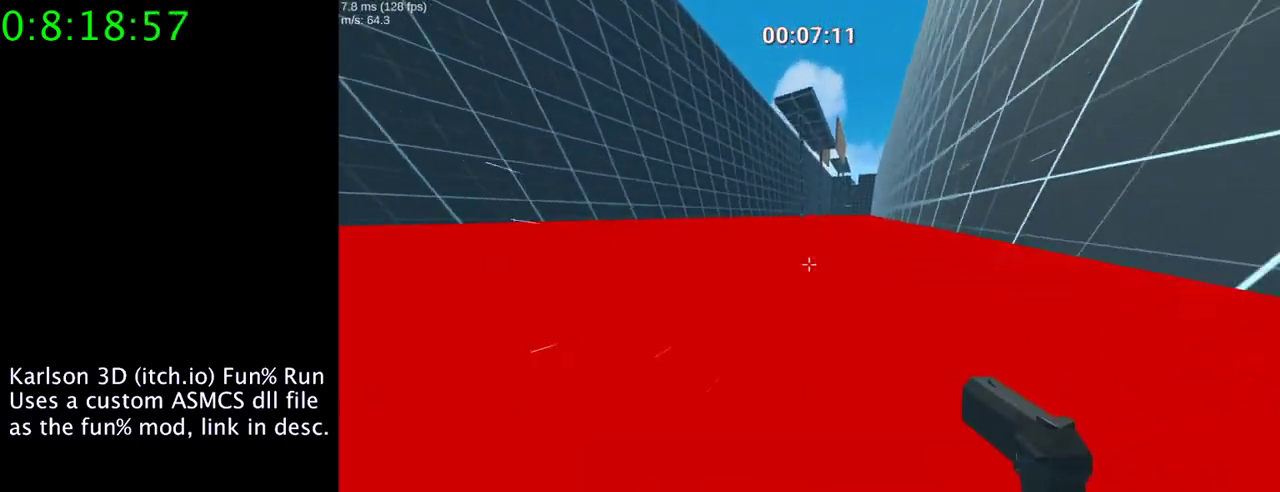
{"keys": ["d", "space"], "mouse": ["right"], "events": []}
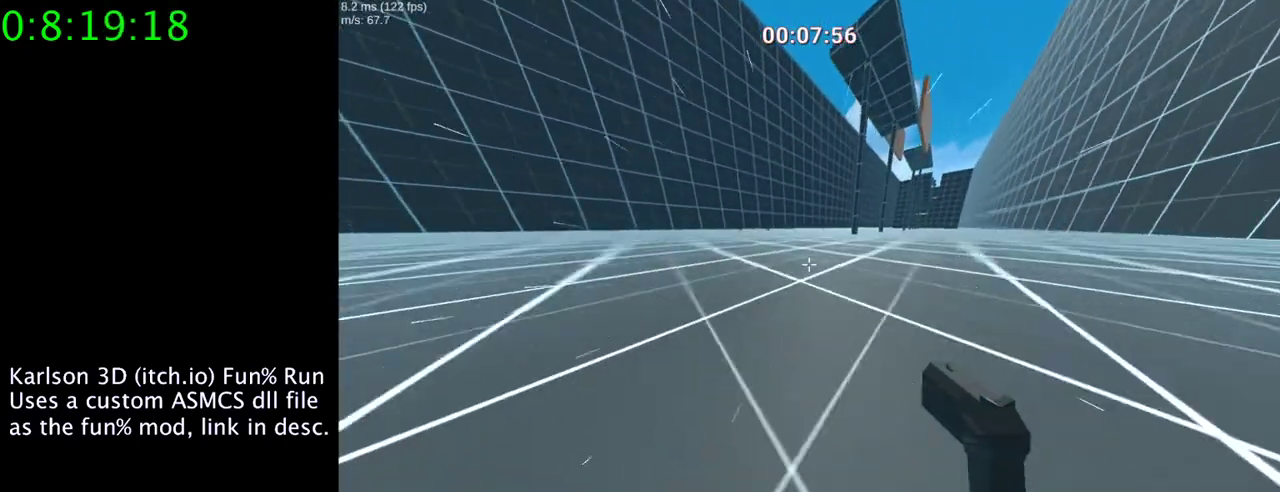
{"keys": ["d", "space"], "mouse": ["right"], "events": []}
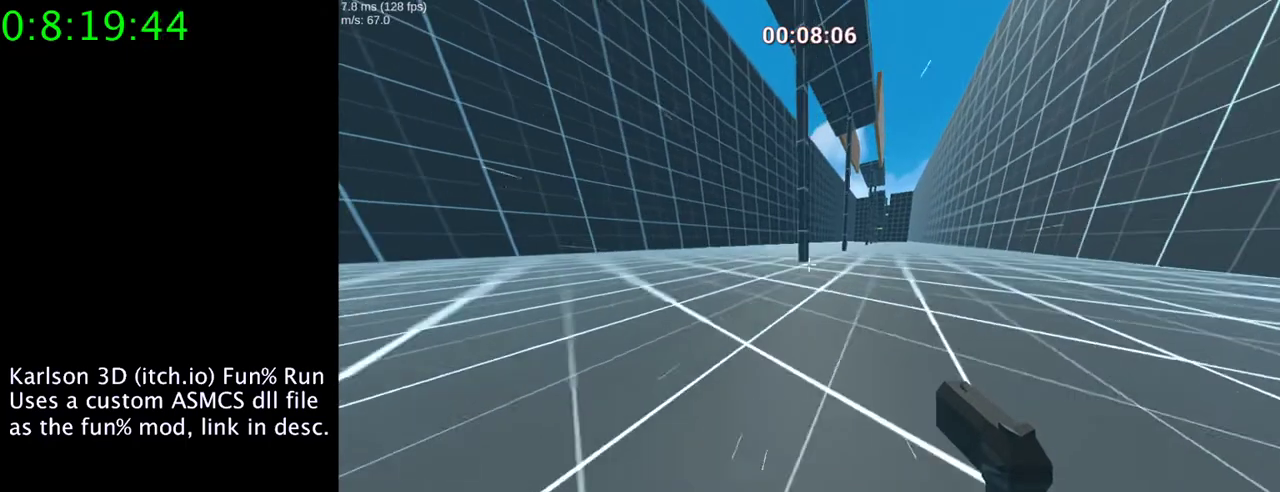
{"keys": ["d", "space"], "mouse": ["right"], "events": []}
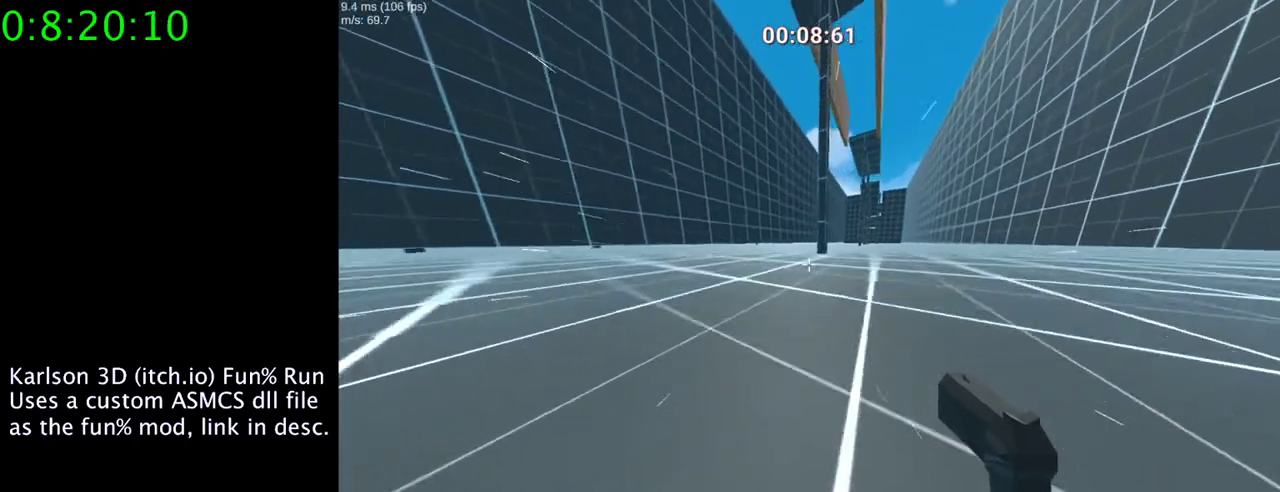
{"keys": ["d", "space"], "mouse": ["right"], "events": [[267, "mouse_right", "up"], [300, "mouse_right", "down"]]}
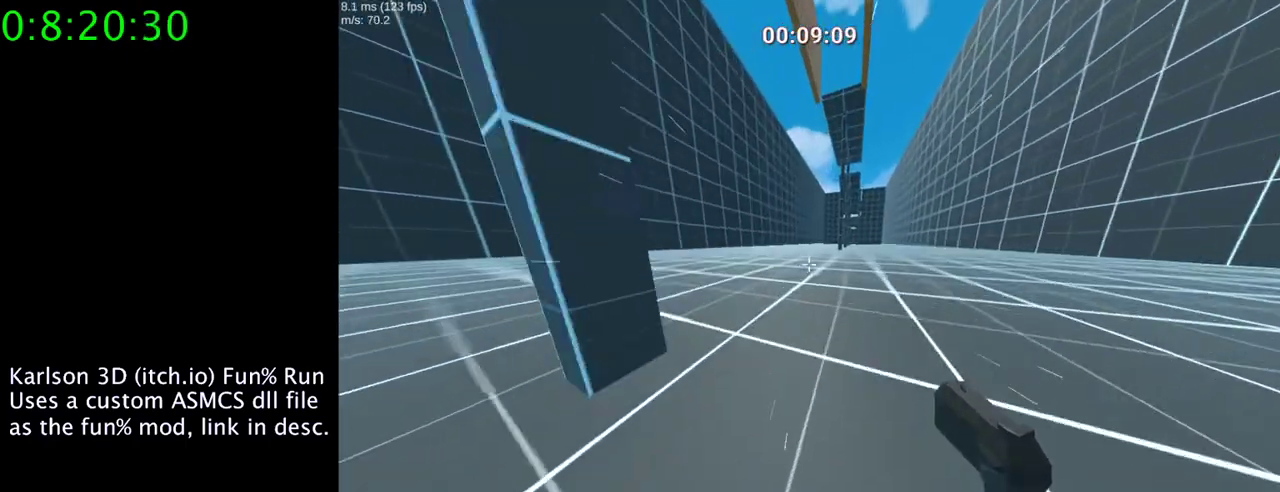
{"keys": ["d", "space"], "mouse": ["right"], "events": []}
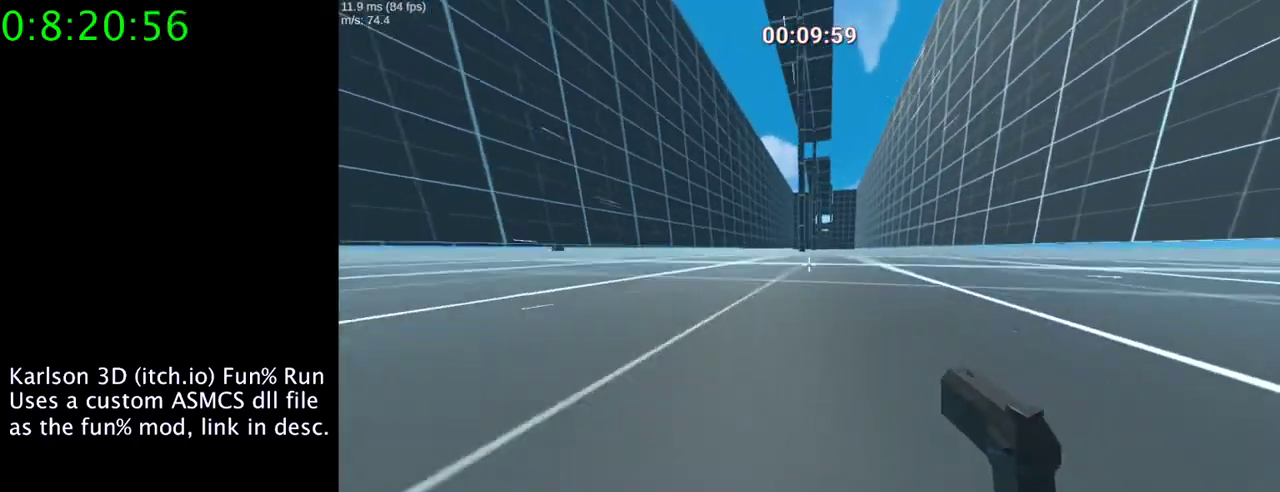
{"keys": ["a", "space"], "mouse": ["right"], "events": [[267, "a", "down"], [300, "d", "up"]]}
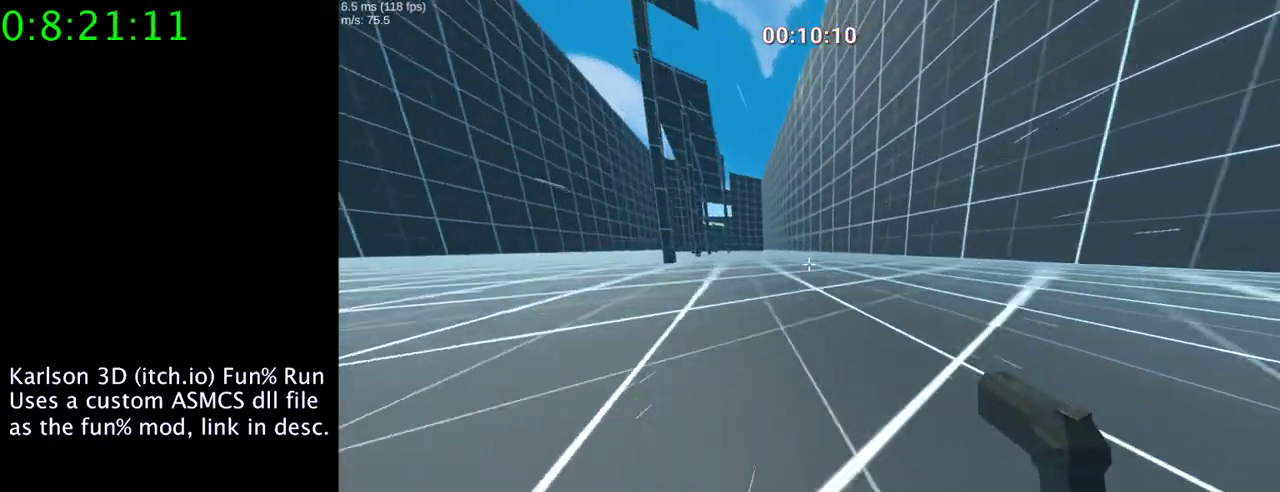
{"keys": ["a", "space"], "mouse": ["right"], "events": [[467, "mouse_right", "up"], [500, "mouse_right", "down"]]}
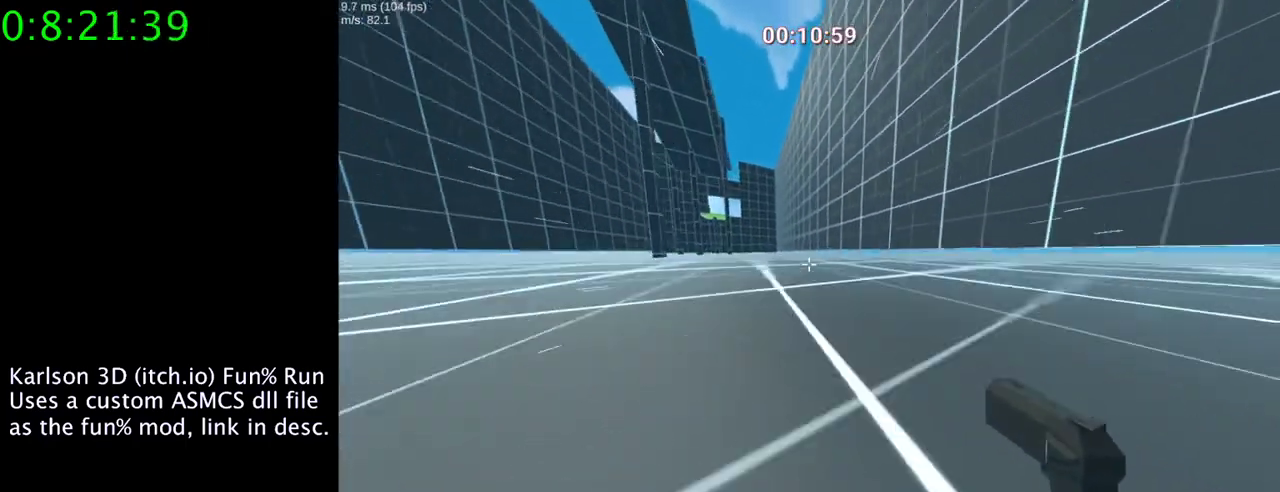
{"keys": ["a", "space"], "mouse": ["right"], "events": [[133, "mouse_middle", "down"], [167, "mouse_middle", "up"]]}
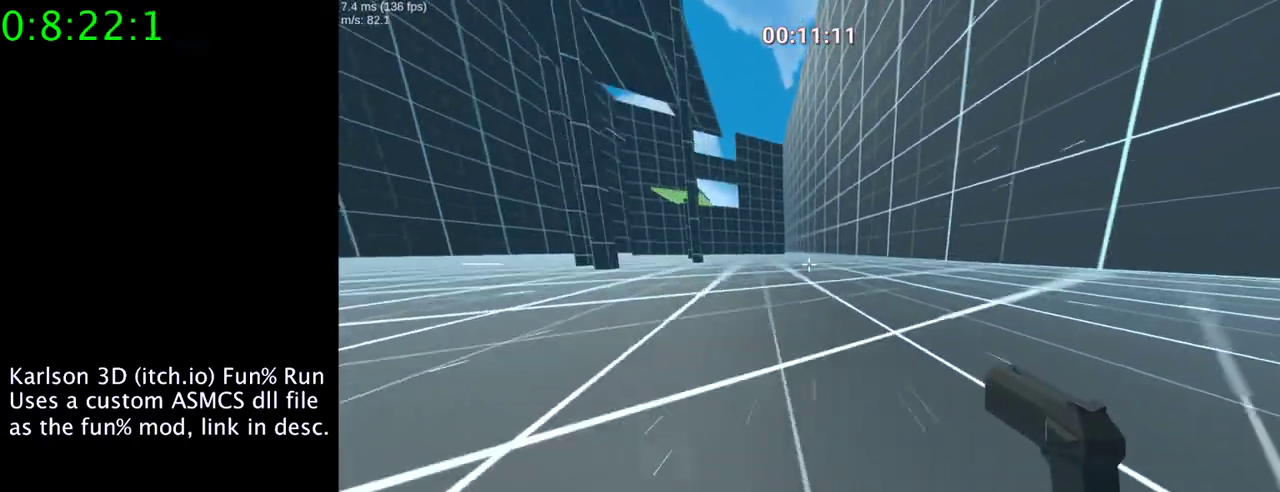
{"keys": ["a", "space"], "mouse": ["right"], "events": [[267, "mouse_right", "up"], [367, "mouse_right", "down"]]}
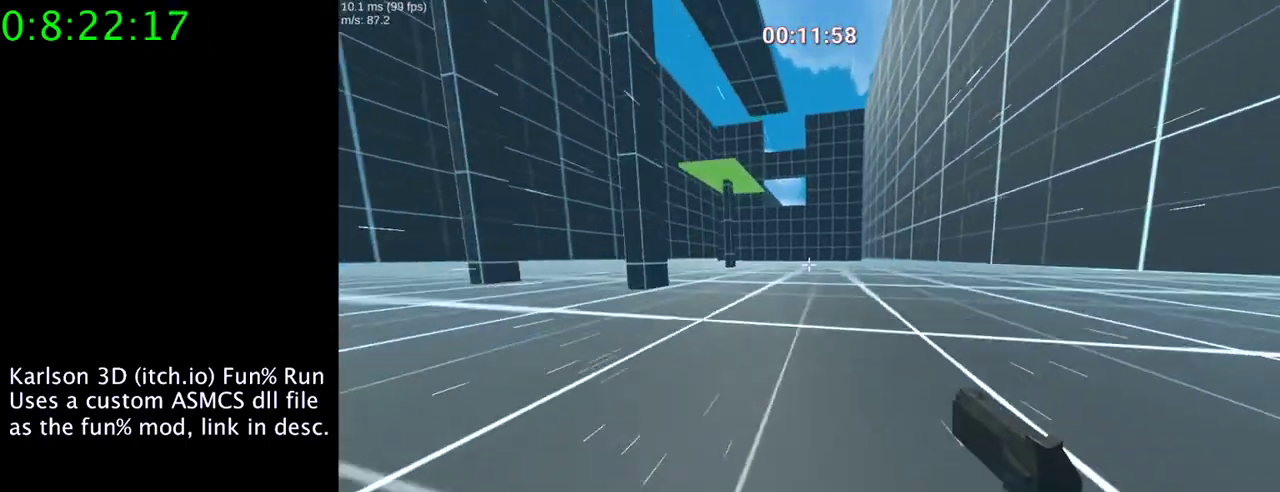
{"keys": ["a", "space"], "mouse": ["right"], "events": []}
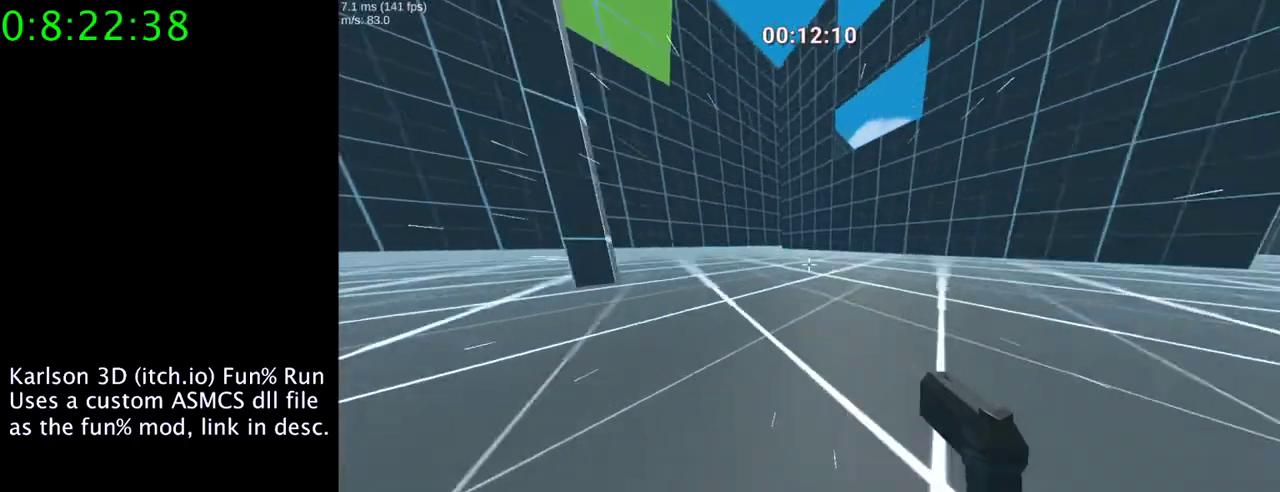
{"keys": ["a", "space"], "mouse": ["right"], "events": []}
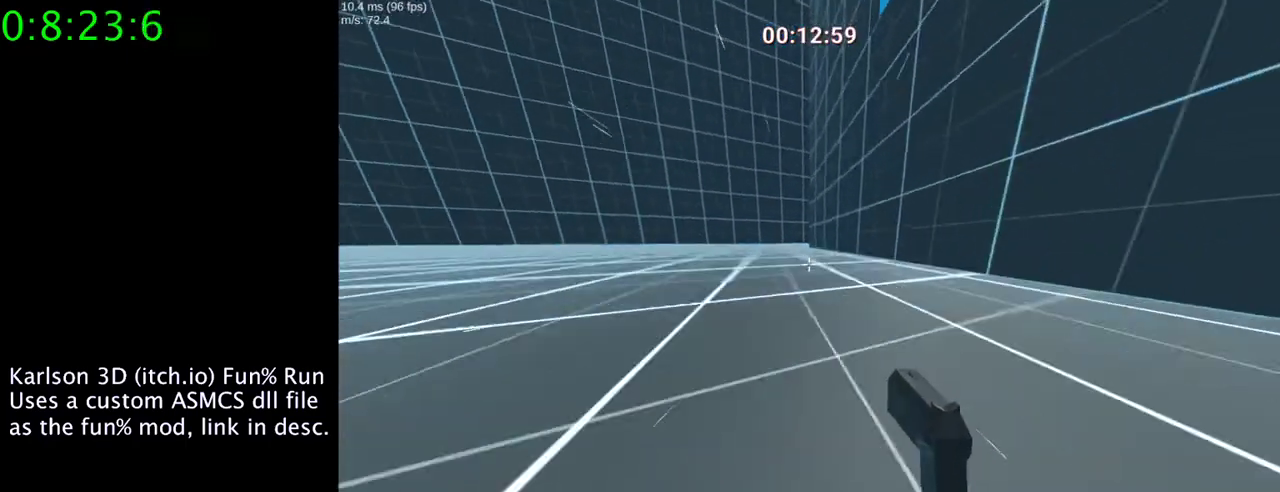
{"keys": ["a"], "mouse": ["right"], "events": [[33, "space", "up"], [200, "space", "down"], [267, "space", "up"]]}
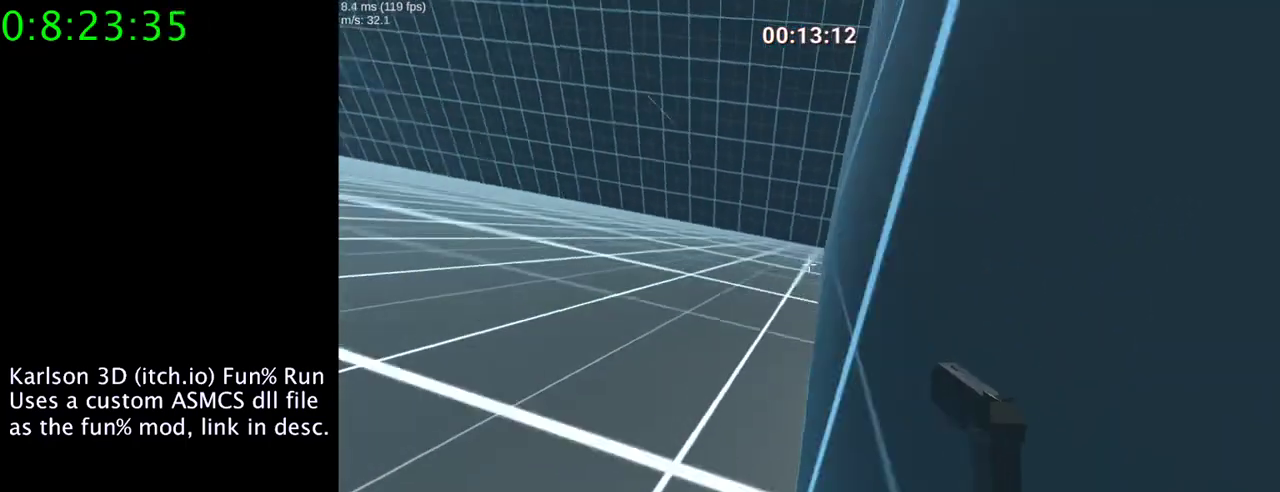
{"keys": [], "mouse": ["right"], "events": [[433, "a", "up"]]}
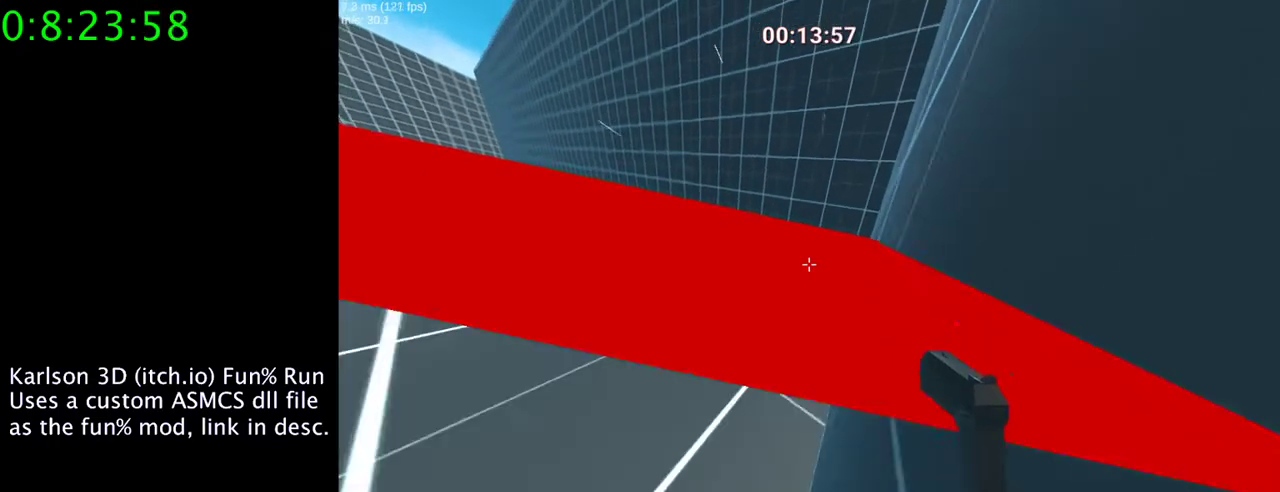
{"keys": [], "mouse": ["right"], "events": []}
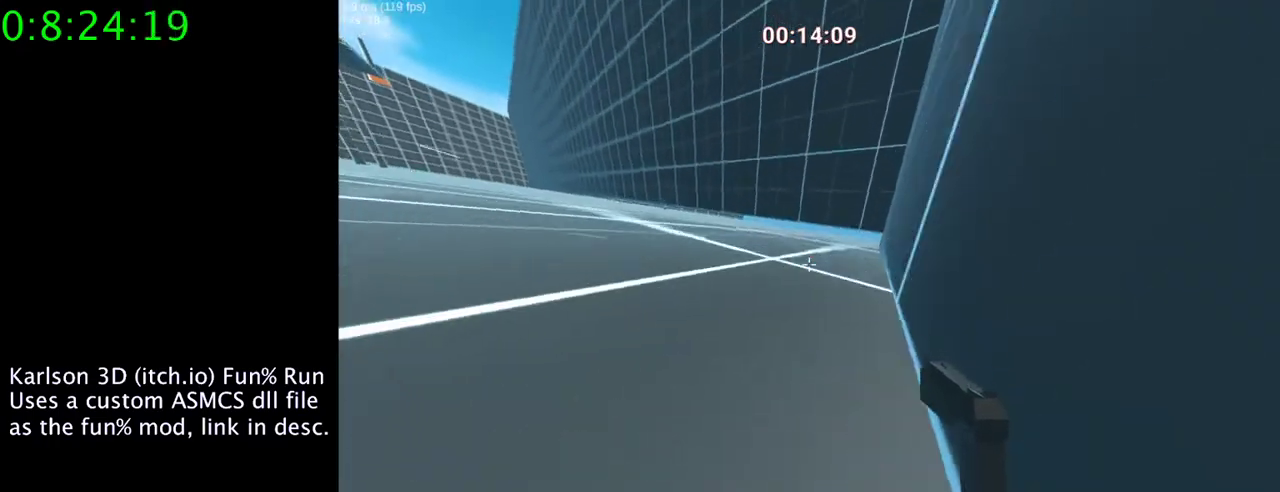
{"keys": ["d"], "mouse": ["right"], "events": [[167, "d", "down"]]}
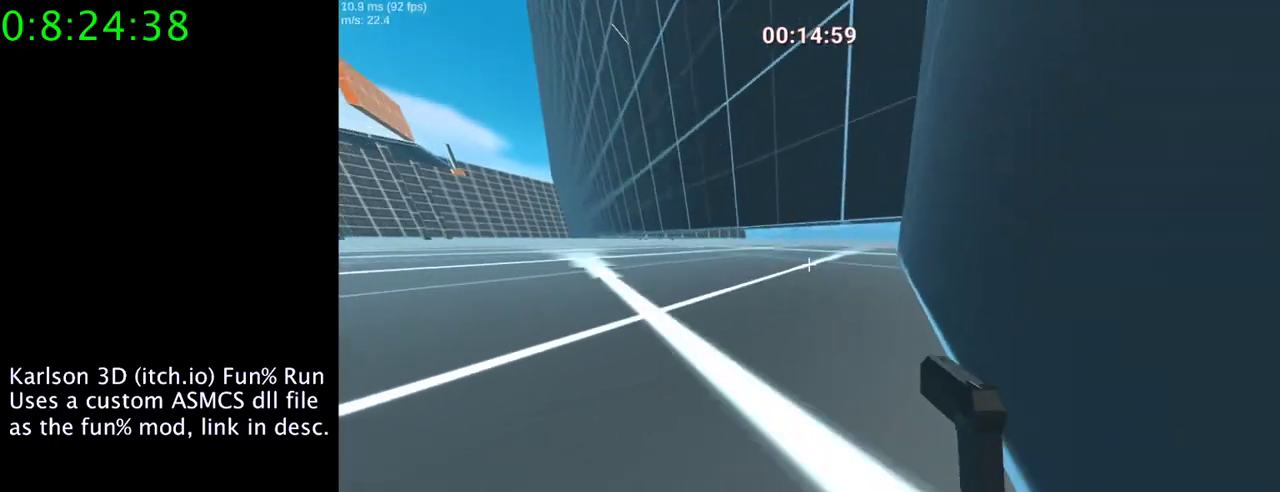
{"keys": ["d"], "mouse": ["right"], "events": []}
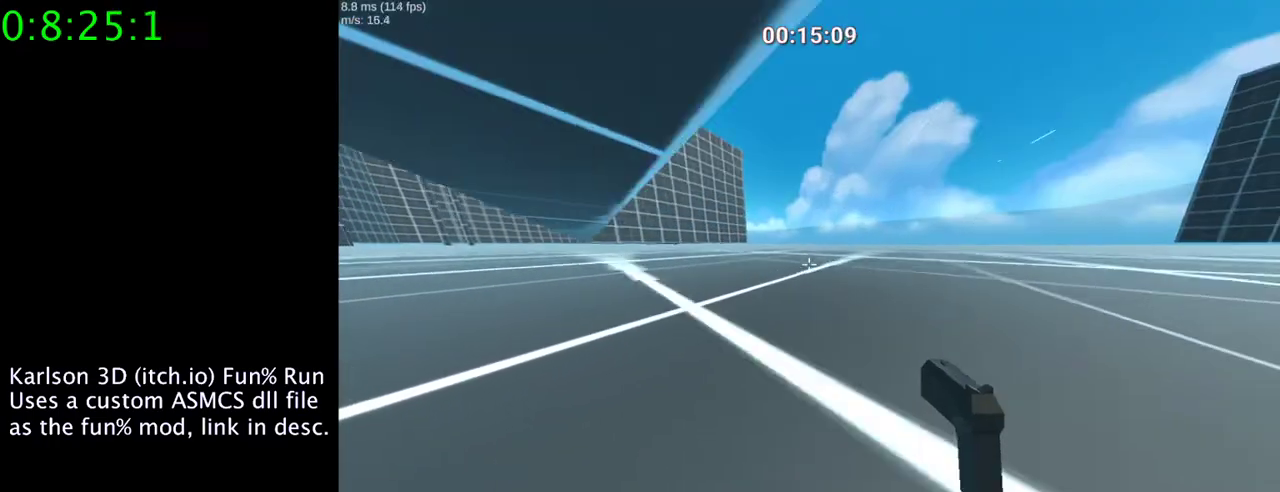
{"keys": ["d", "space"], "mouse": ["right"], "events": [[100, "space", "down"]]}
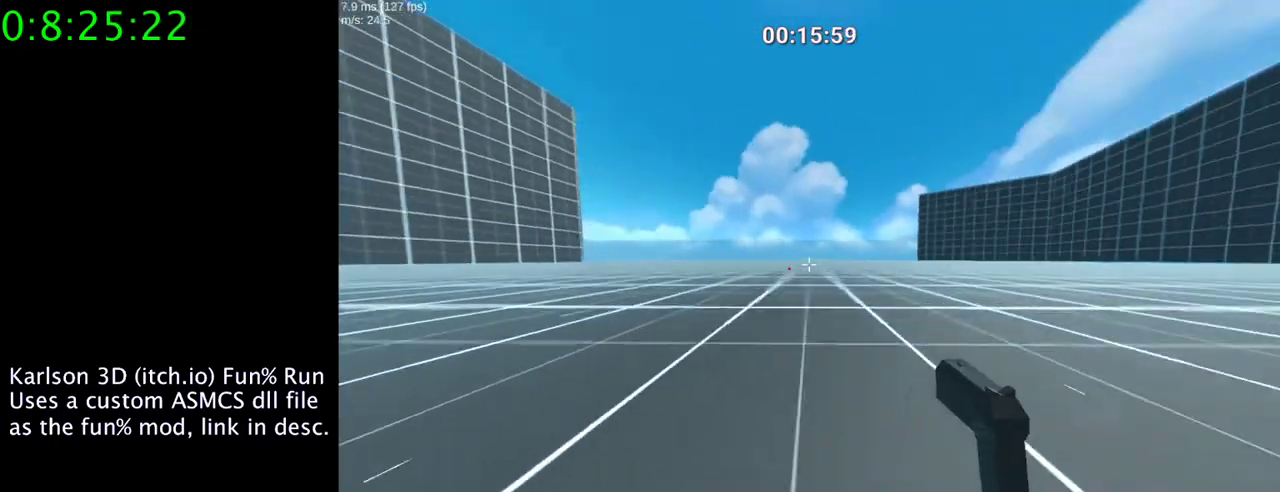
{"keys": ["d", "space"], "mouse": ["right"], "events": []}